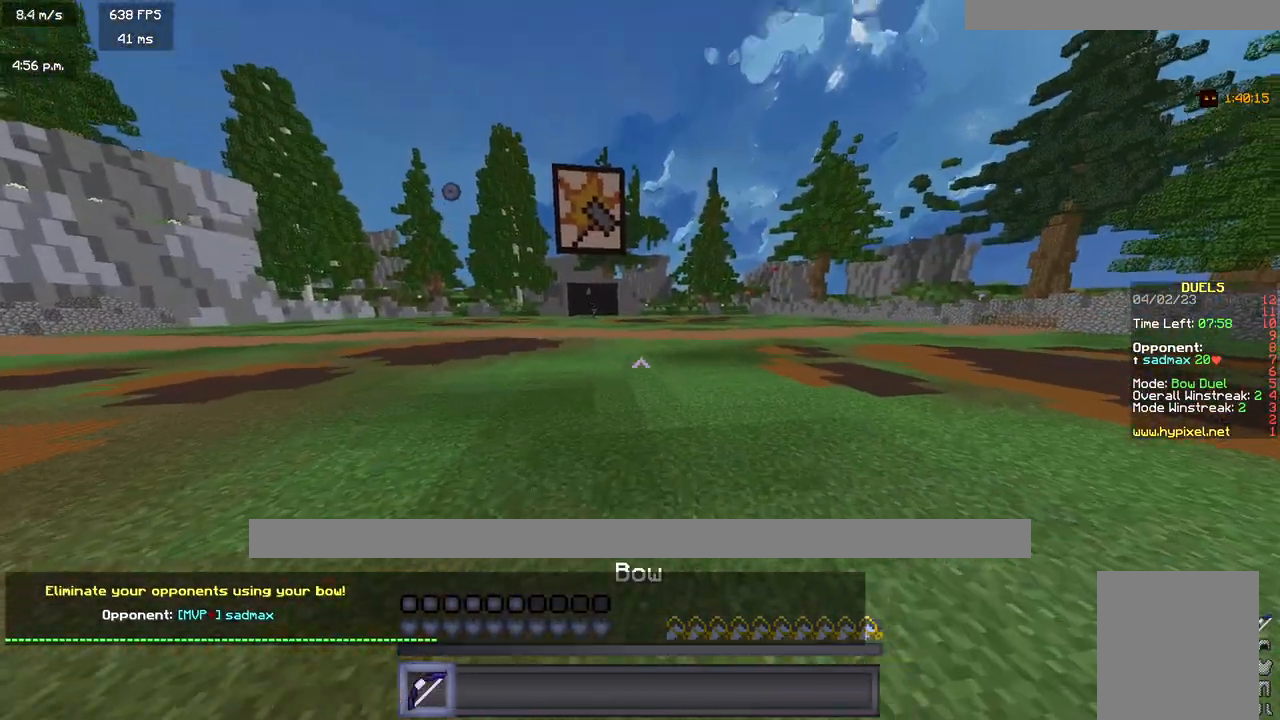
Gameplay with keyboard and mouse; each line is a JSON object with the keys and mouse buttons held at the frame after it. "events" lists presses ("down") and releases ("up") of "a", "d", "s", "w", "mouse_left" and "mouse_right" between this image and that frame as [ms after this image, input, new state], when the widget could be followed in between. "mouse_left", "mouse_right" = the "left", "right" buttons of the "mouse" list. No other keys are recorded. Fast repeated clicks can show as one long hold. Mouse movement is not recorded.
{"keys": ["d", "w"], "mouse": [], "events": [[117, "mouse_left", "down"], [467, "mouse_left", "up"]]}
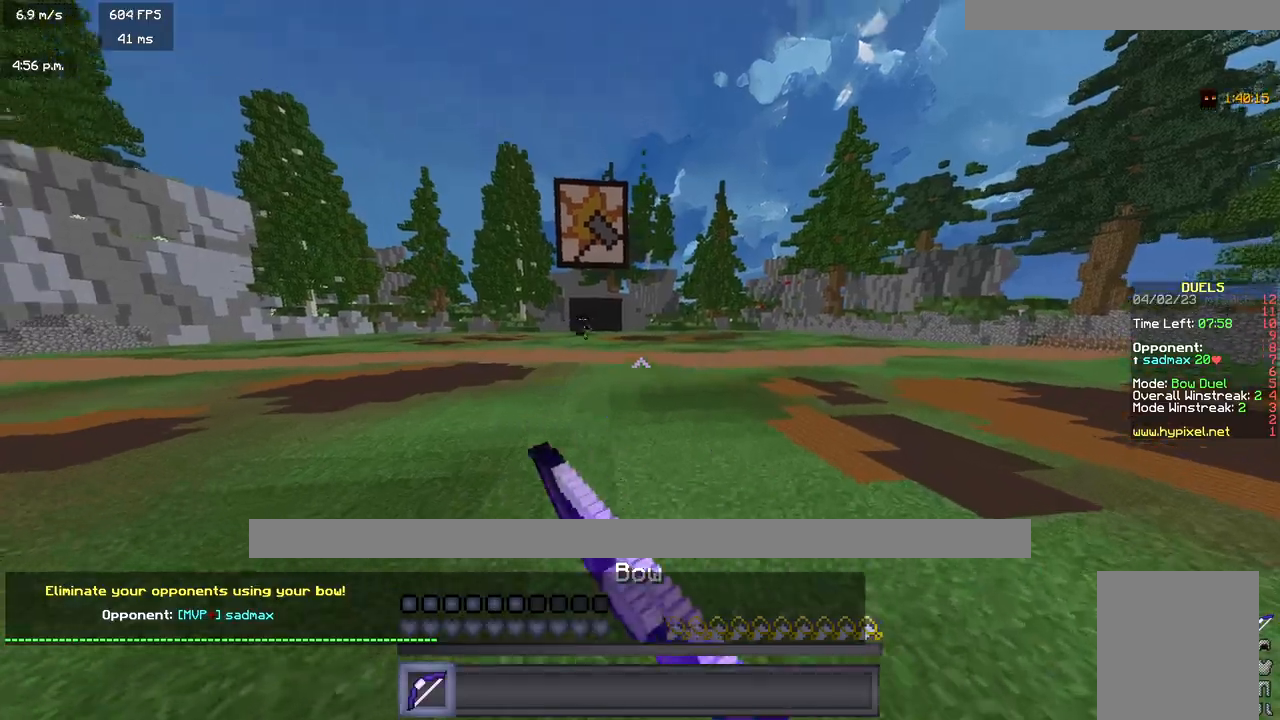
{"keys": ["d", "w"], "mouse": ["right"], "events": [[233, "mouse_right", "down"]]}
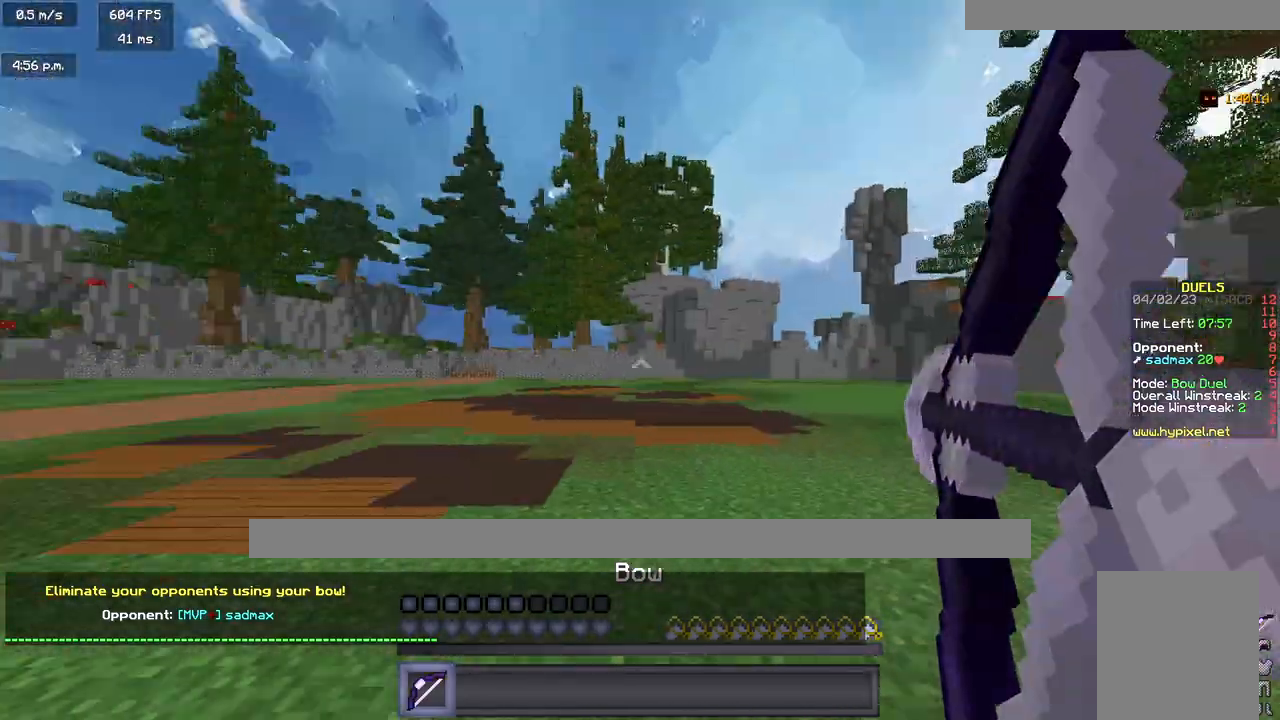
{"keys": ["d", "w"], "mouse": ["right"], "events": []}
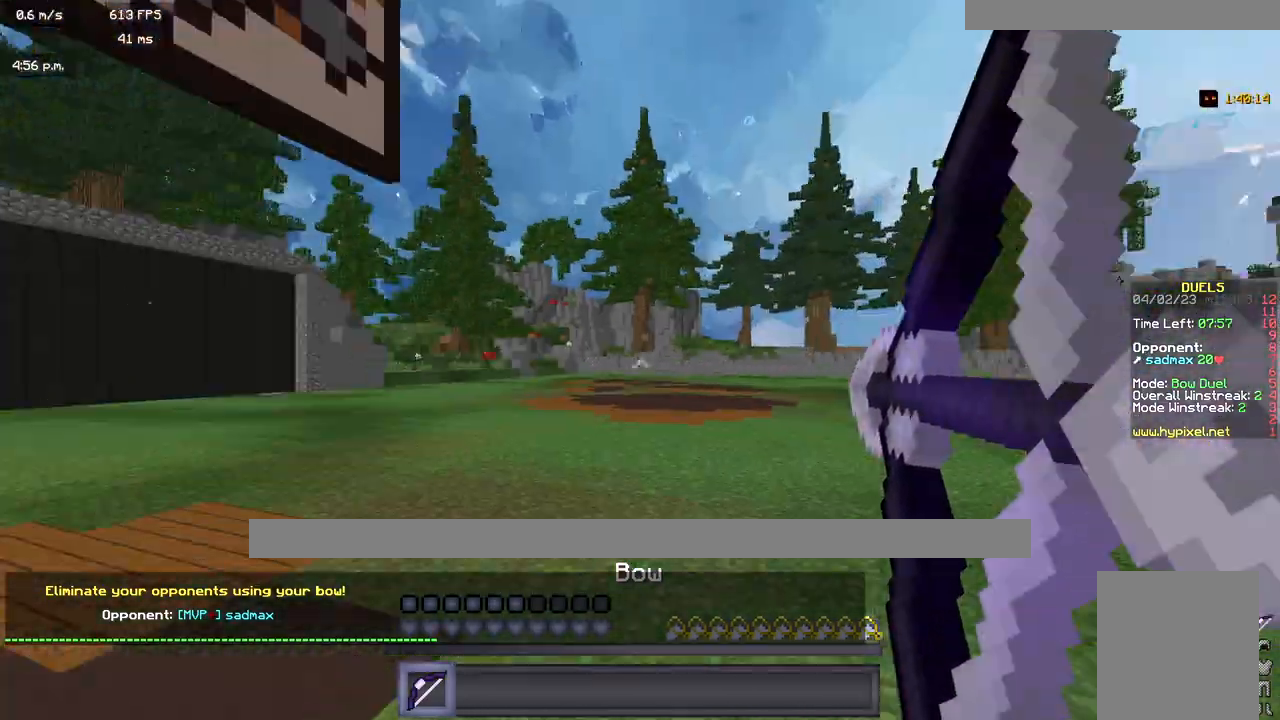
{"keys": ["a", "w"], "mouse": ["right"], "events": [[400, "d", "up"], [433, "a", "down"]]}
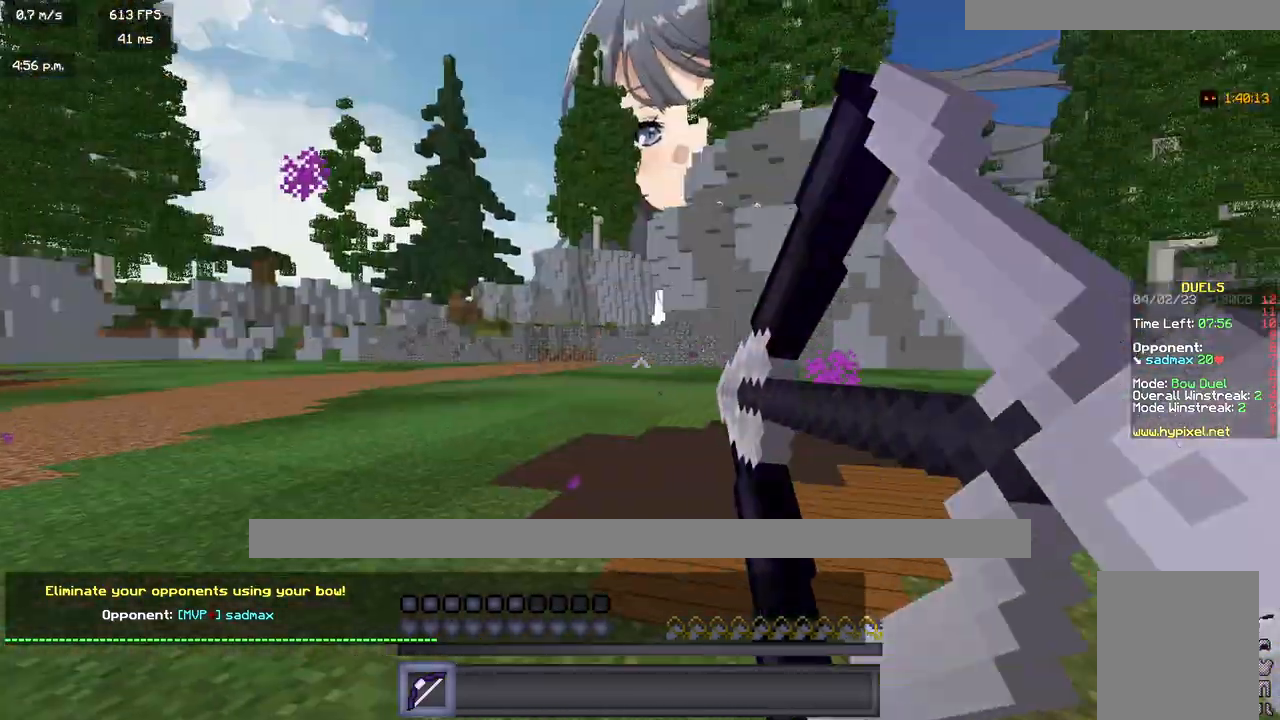
{"keys": ["a", "w"], "mouse": ["right"], "events": []}
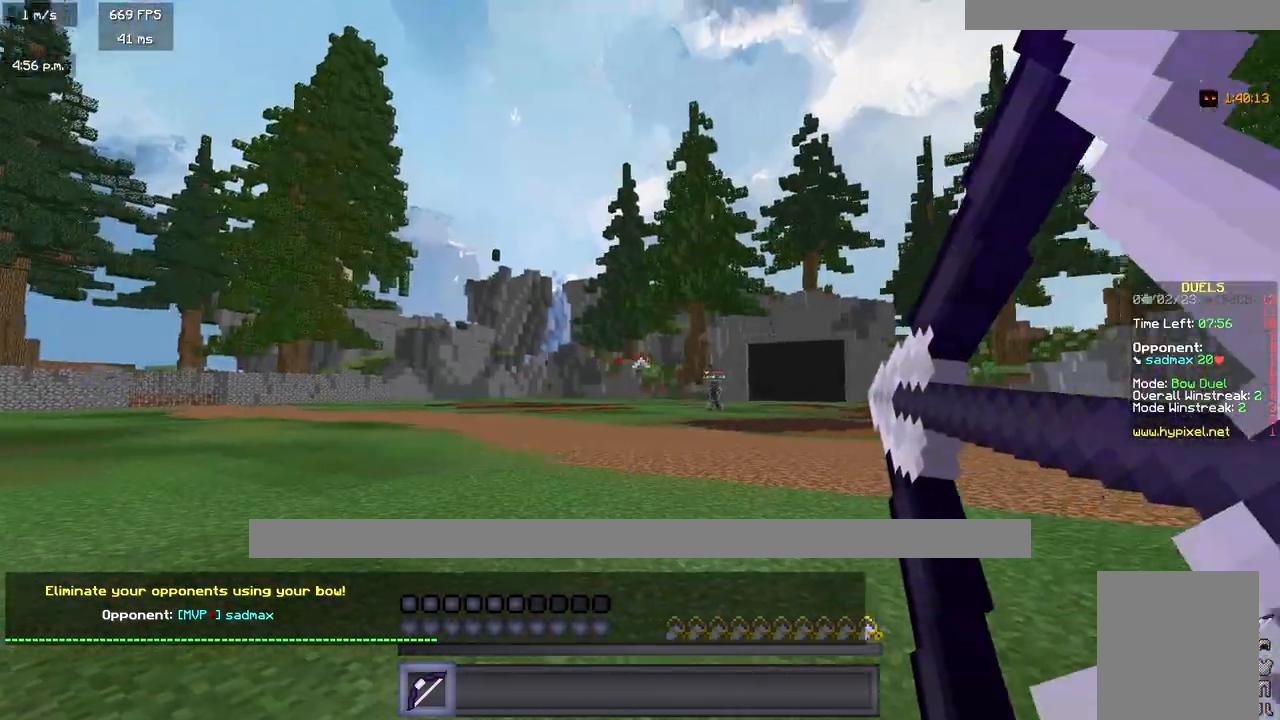
{"keys": ["d", "w"], "mouse": ["right"], "events": [[200, "a", "up"], [200, "d", "down"]]}
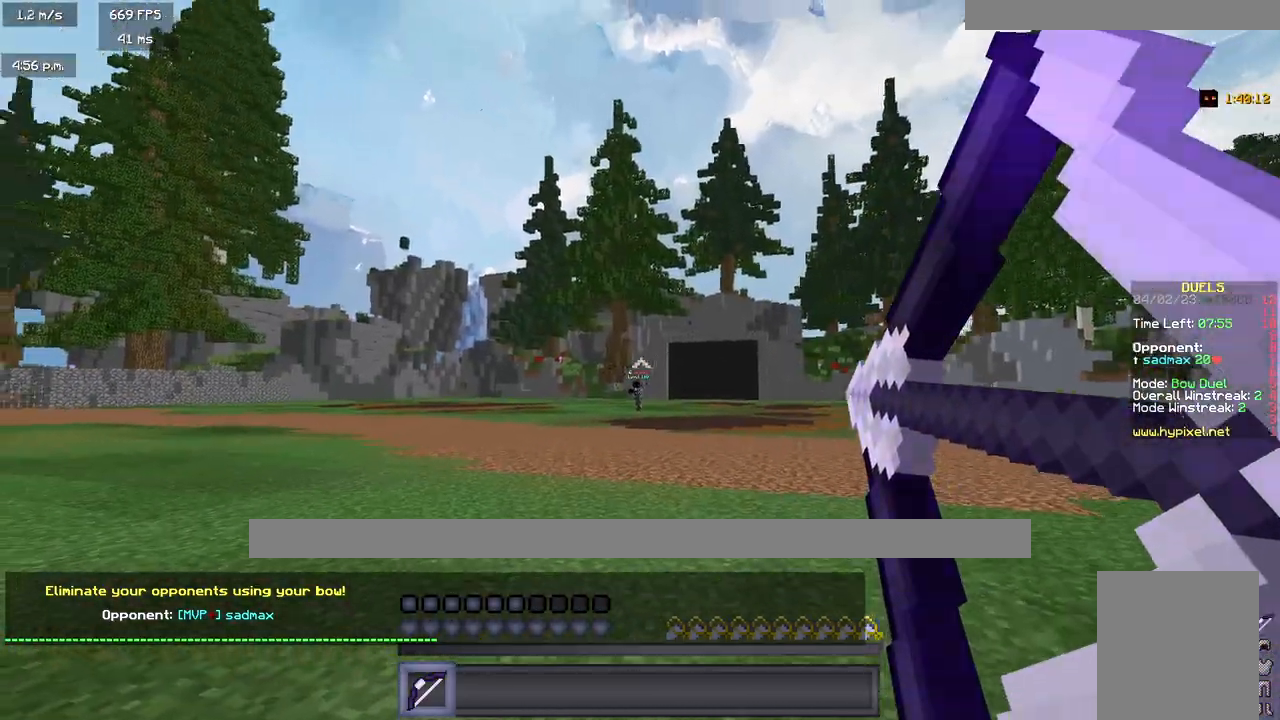
{"keys": ["d", "w"], "mouse": [], "events": [[17, "mouse_right", "up"]]}
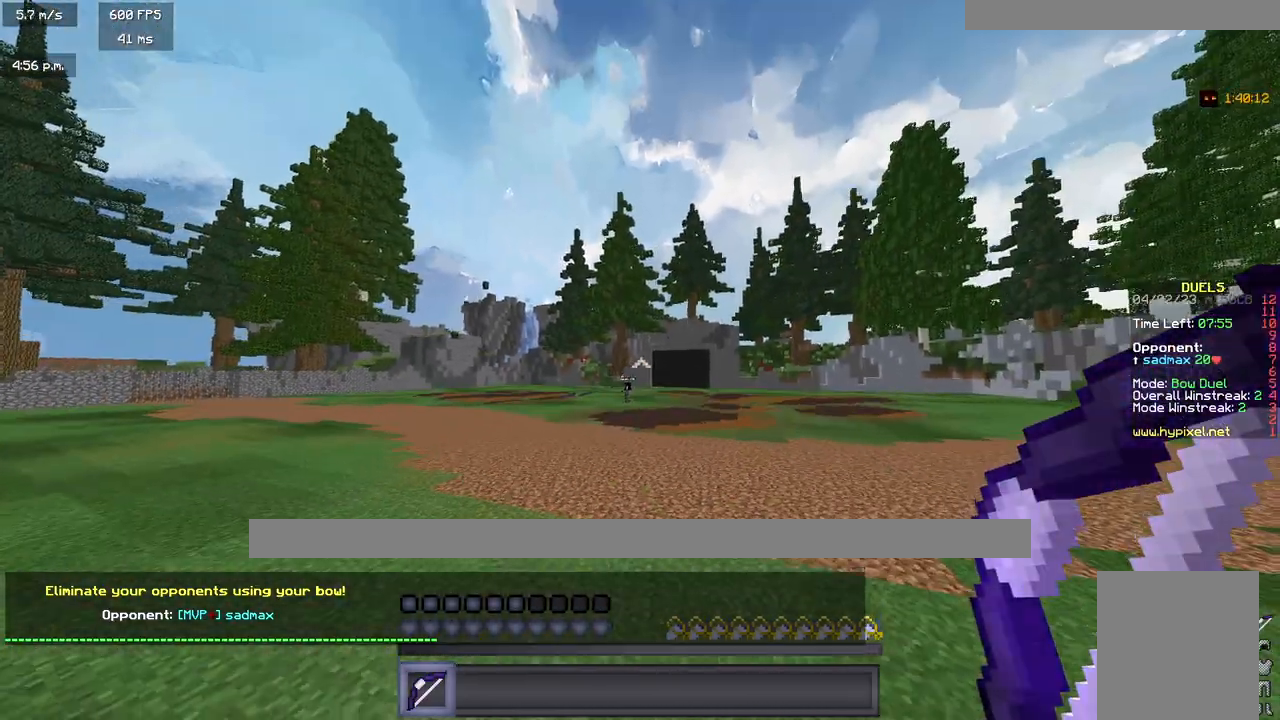
{"keys": ["d", "w"], "mouse": ["right"], "events": [[267, "mouse_right", "down"]]}
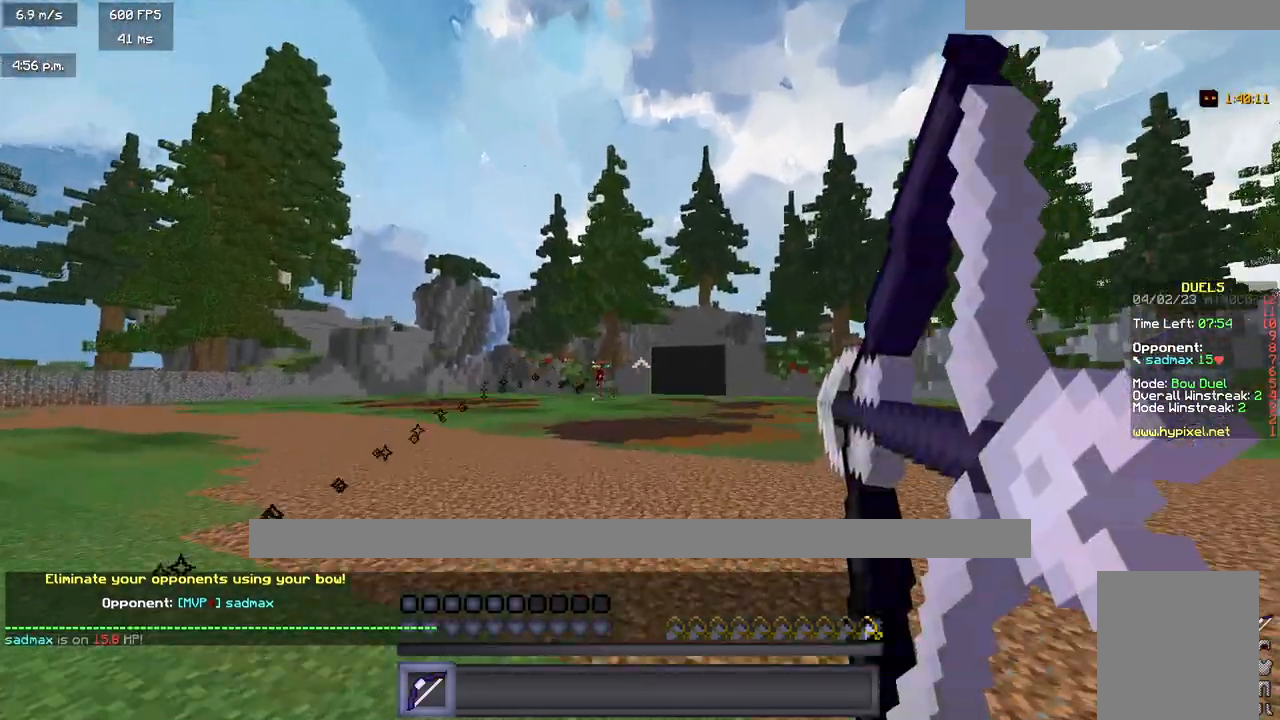
{"keys": ["a", "w"], "mouse": ["right"], "events": [[133, "a", "down"], [183, "d", "up"]]}
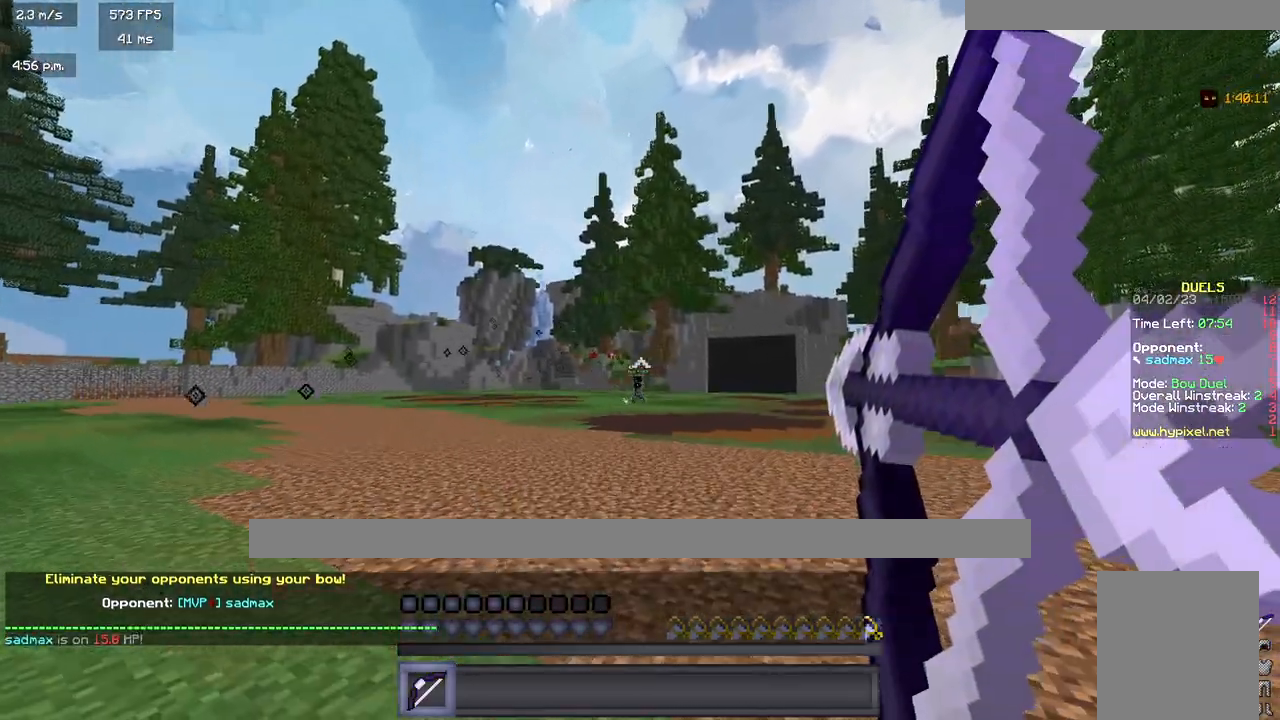
{"keys": ["a", "w"], "mouse": [], "events": [[350, "mouse_right", "up"]]}
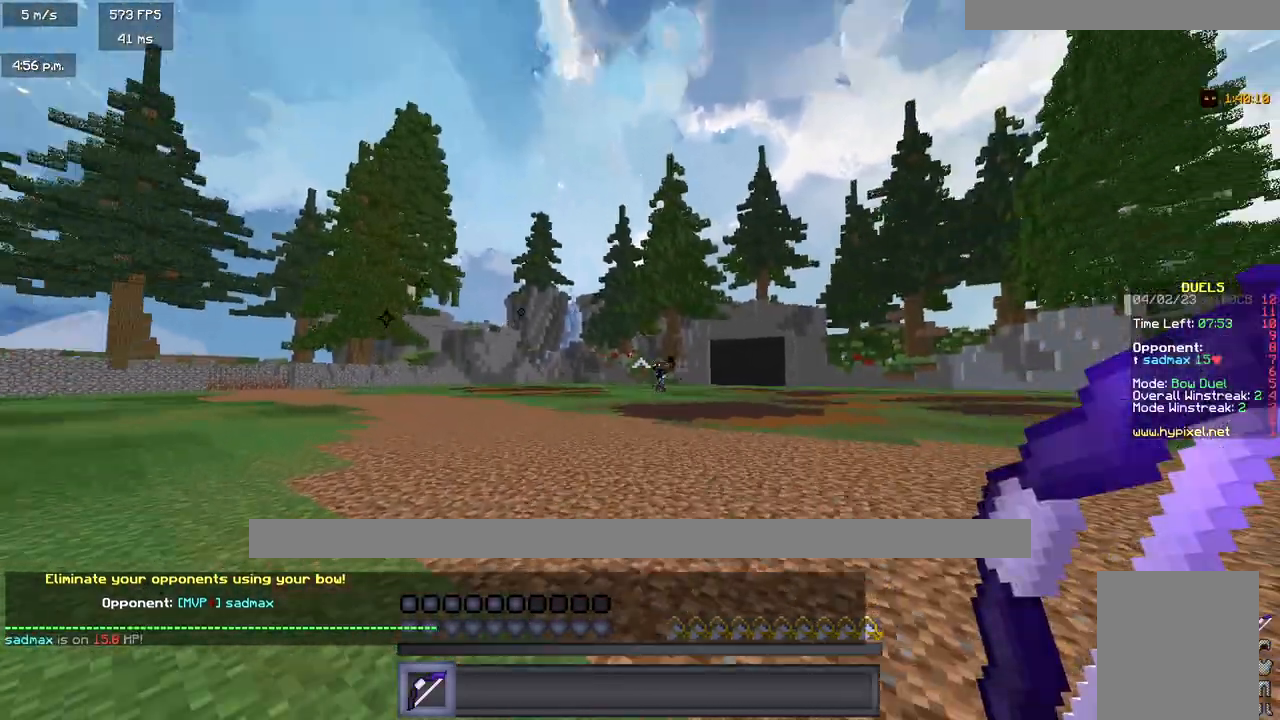
{"keys": ["d", "w"], "mouse": ["right"], "events": [[250, "mouse_right", "down"], [417, "d", "down"], [450, "a", "up"]]}
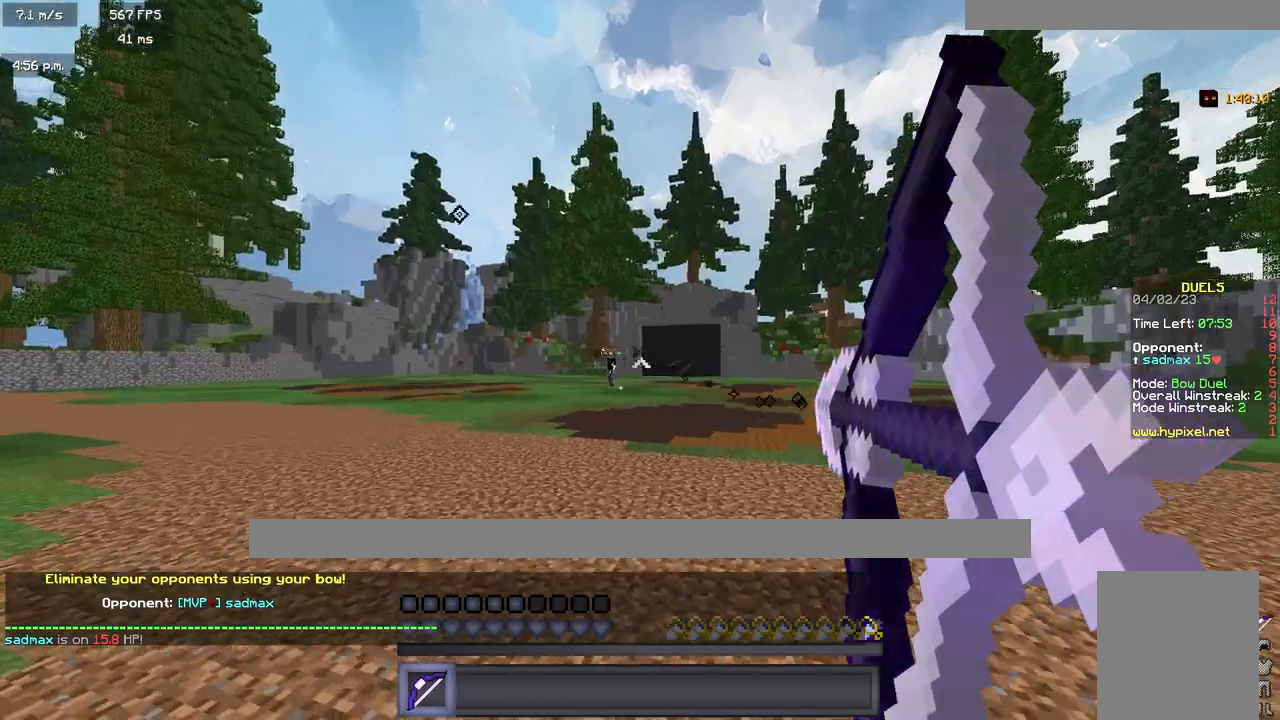
{"keys": ["d", "w"], "mouse": [], "events": [[33, "w", "up"], [383, "w", "down"], [483, "mouse_right", "up"]]}
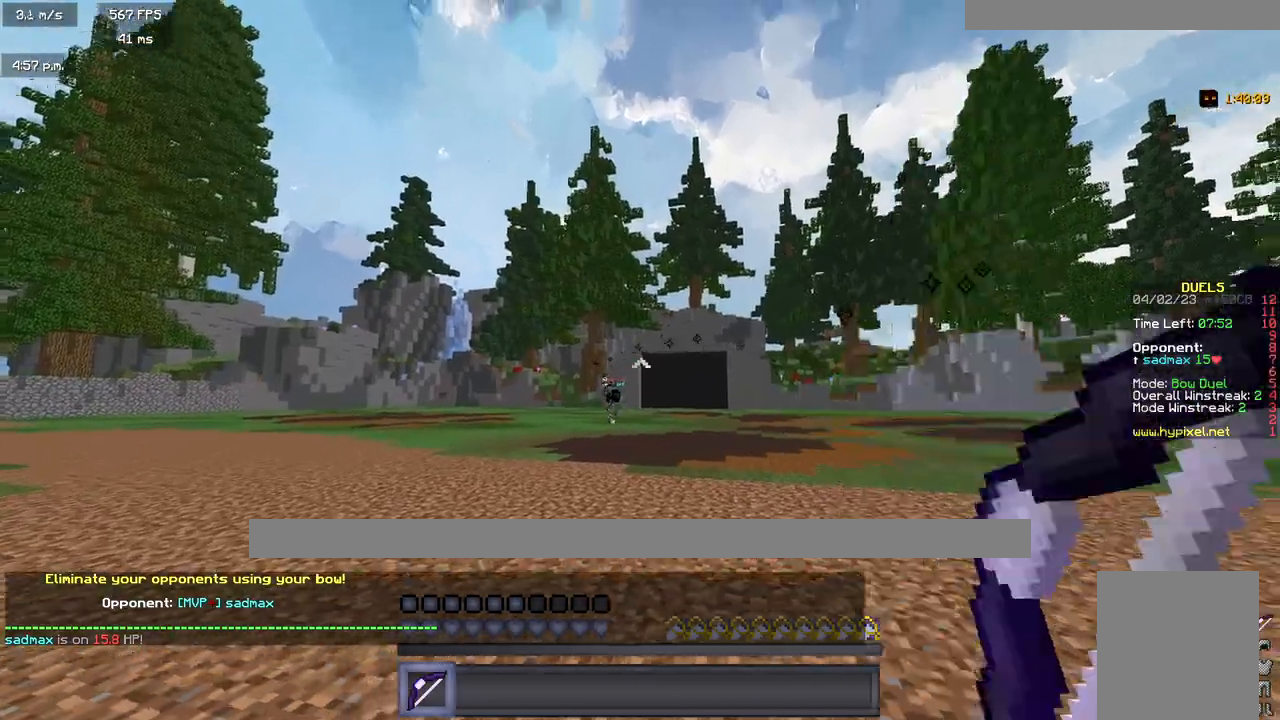
{"keys": ["d", "w"], "mouse": ["right"], "events": [[333, "mouse_right", "down"]]}
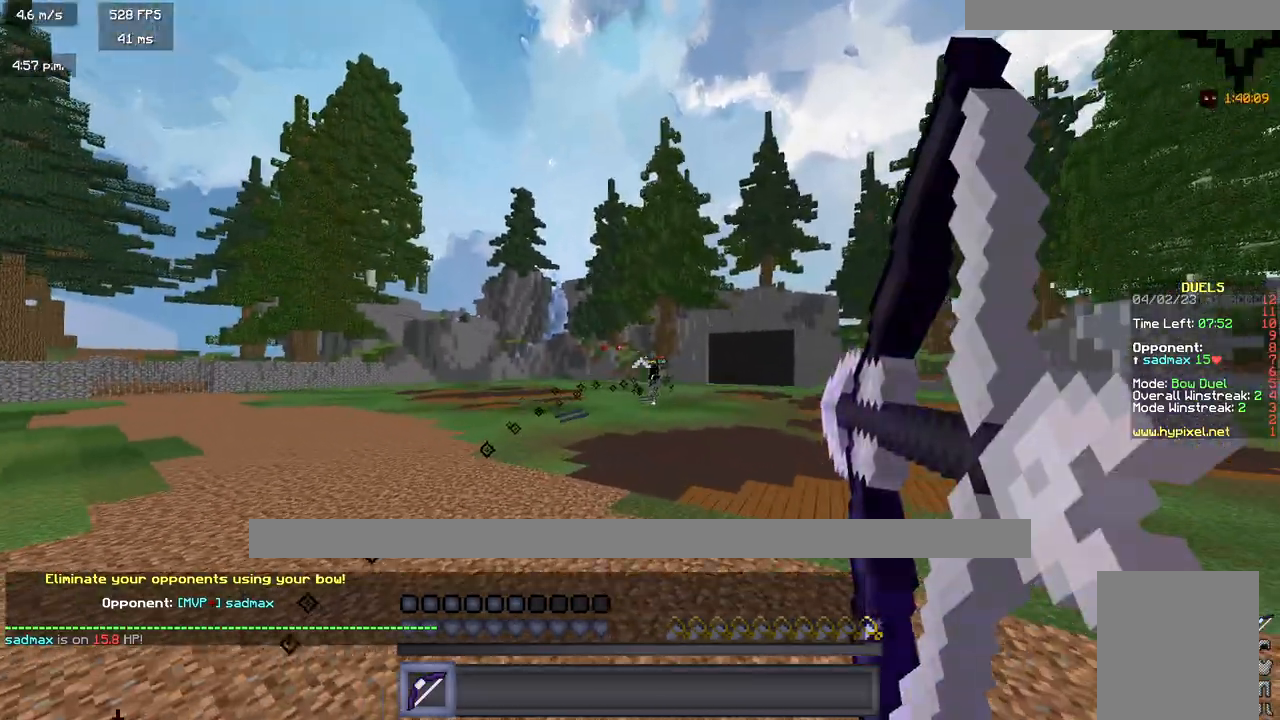
{"keys": ["a", "w"], "mouse": ["right"], "events": [[317, "a", "down"], [350, "d", "up"]]}
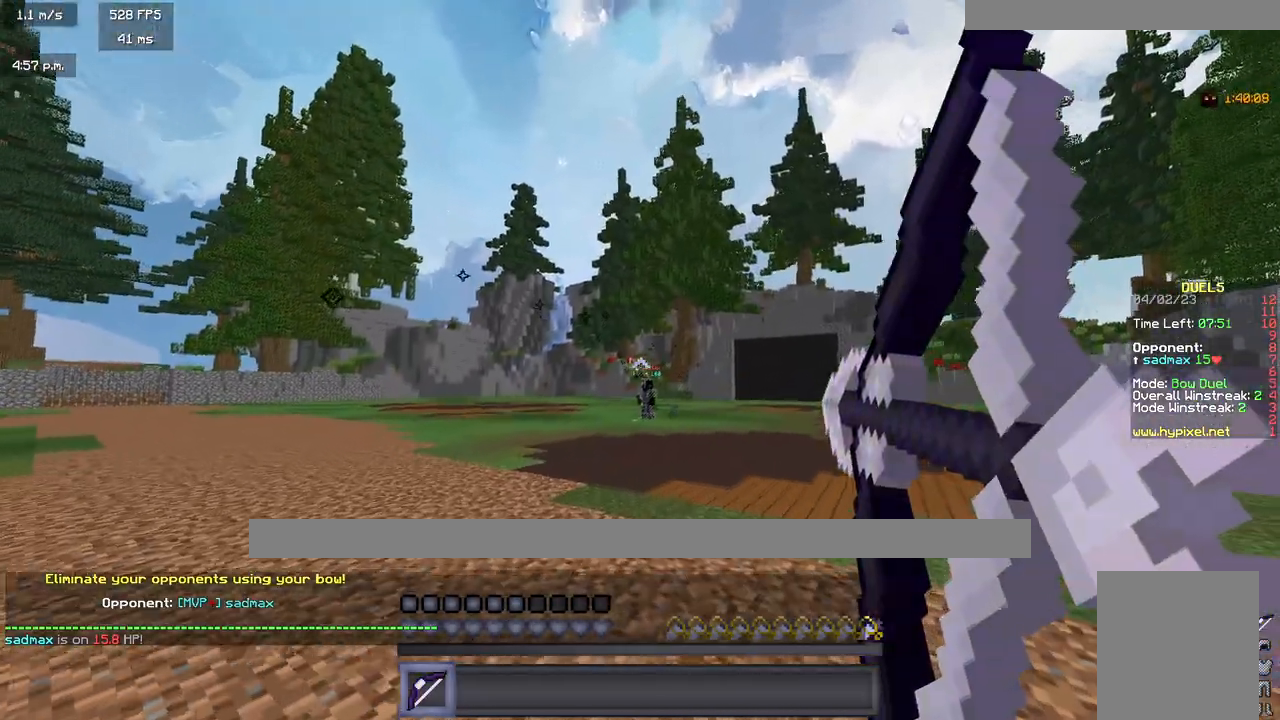
{"keys": ["a", "w"], "mouse": ["right"], "events": [[33, "mouse_right", "up"], [350, "mouse_right", "down"]]}
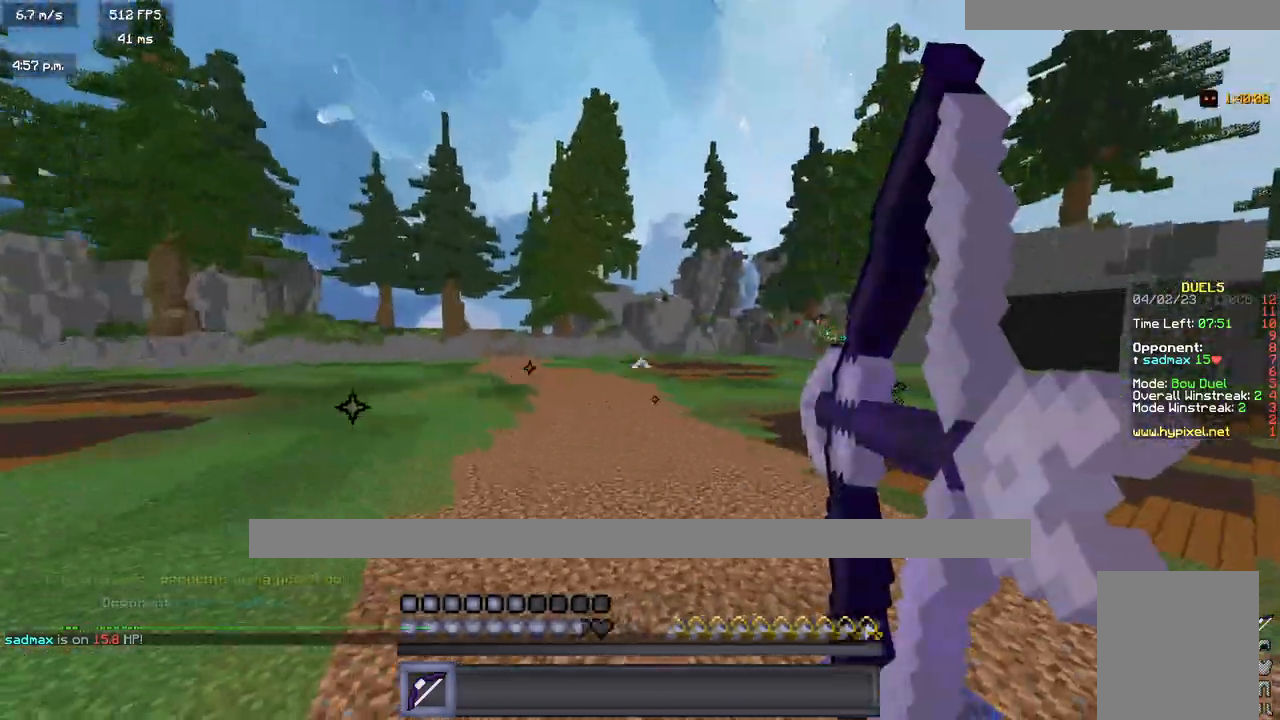
{"keys": ["a", "w"], "mouse": ["right"], "events": []}
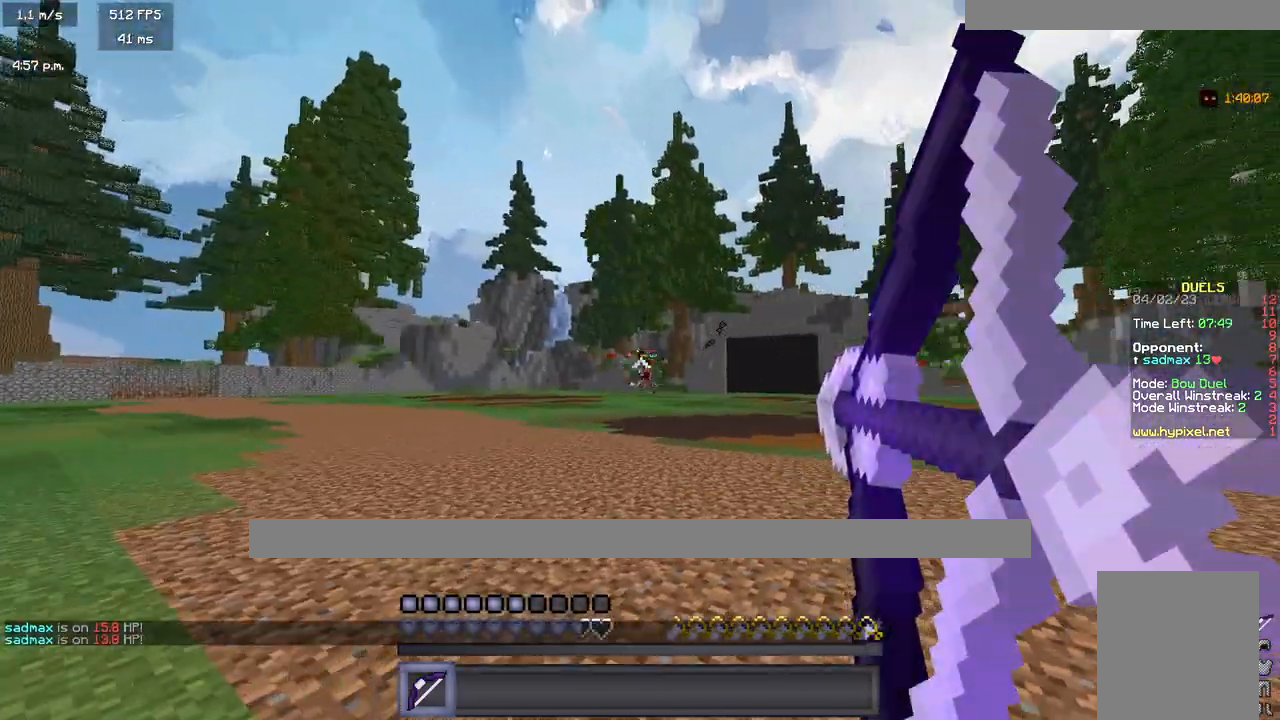
{"keys": ["a", "w"], "mouse": [], "events": [[233, "mouse_right", "up"]]}
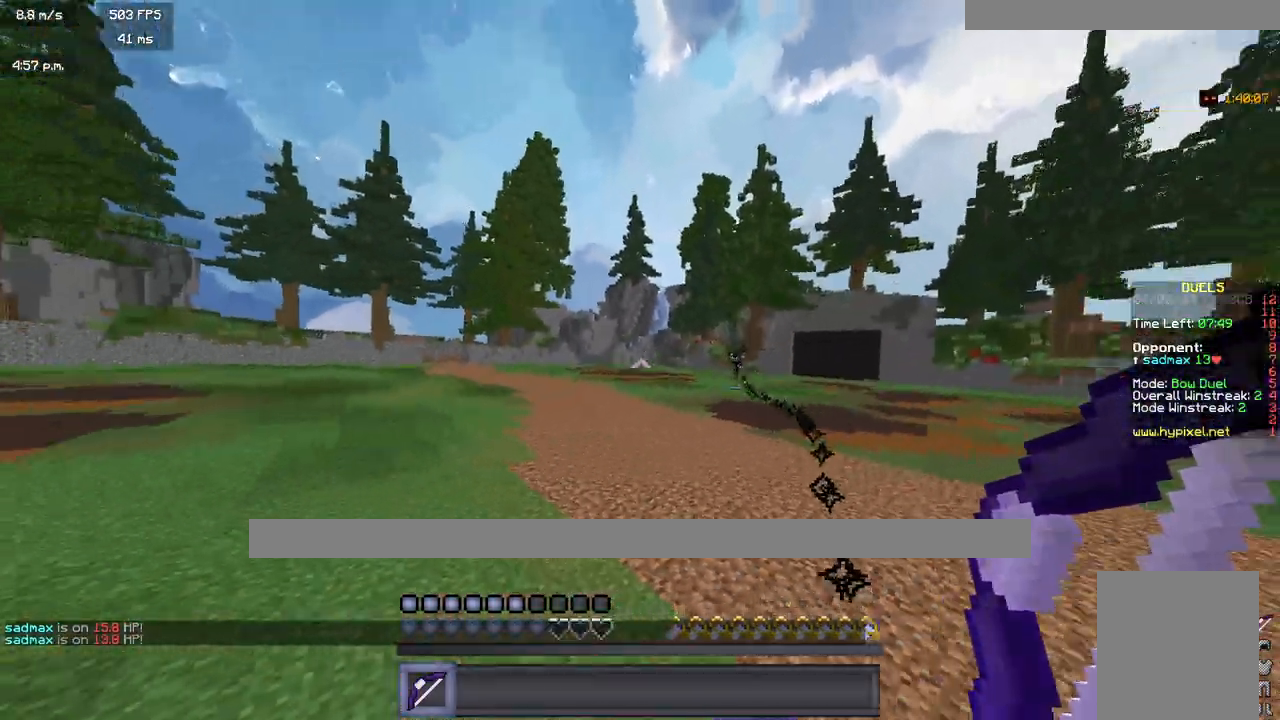
{"keys": ["d", "w"], "mouse": ["right"], "events": [[17, "mouse_right", "down"], [300, "d", "down"], [383, "a", "up"]]}
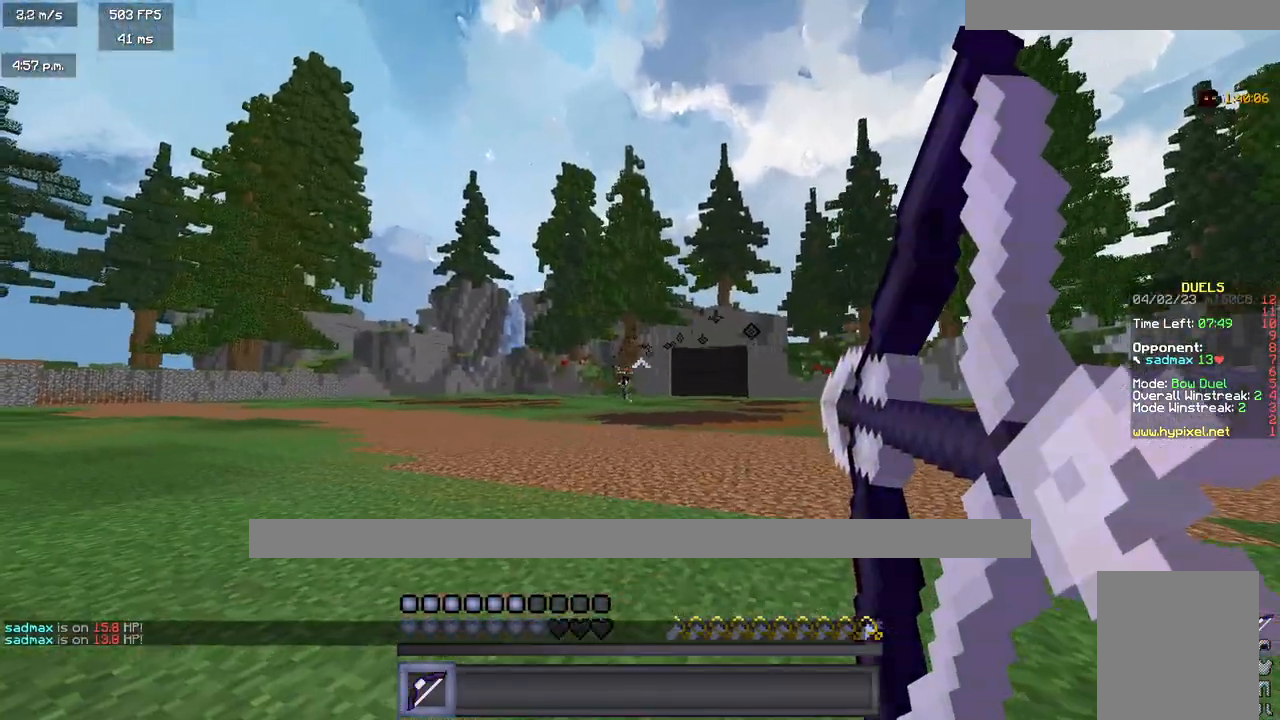
{"keys": ["d", "w"], "mouse": [], "events": [[383, "mouse_right", "up"]]}
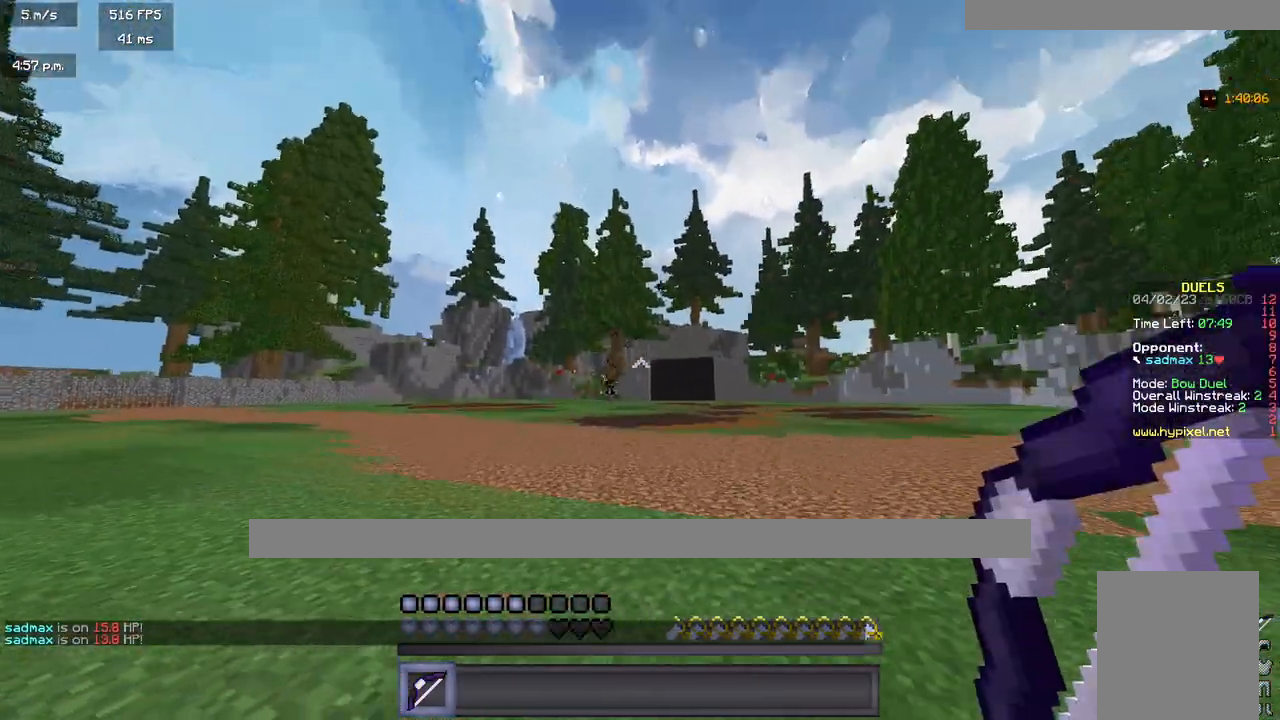
{"keys": ["d", "w"], "mouse": ["right"], "events": [[383, "mouse_right", "down"]]}
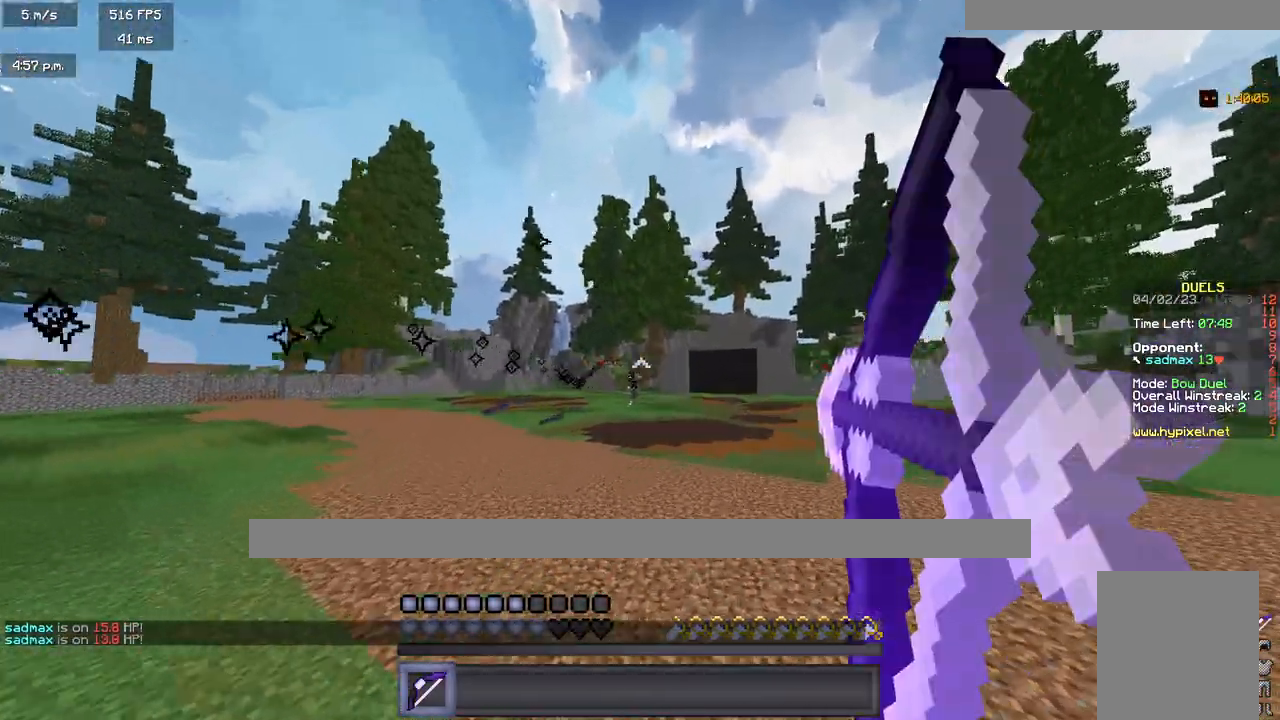
{"keys": ["d", "w"], "mouse": ["right"], "events": []}
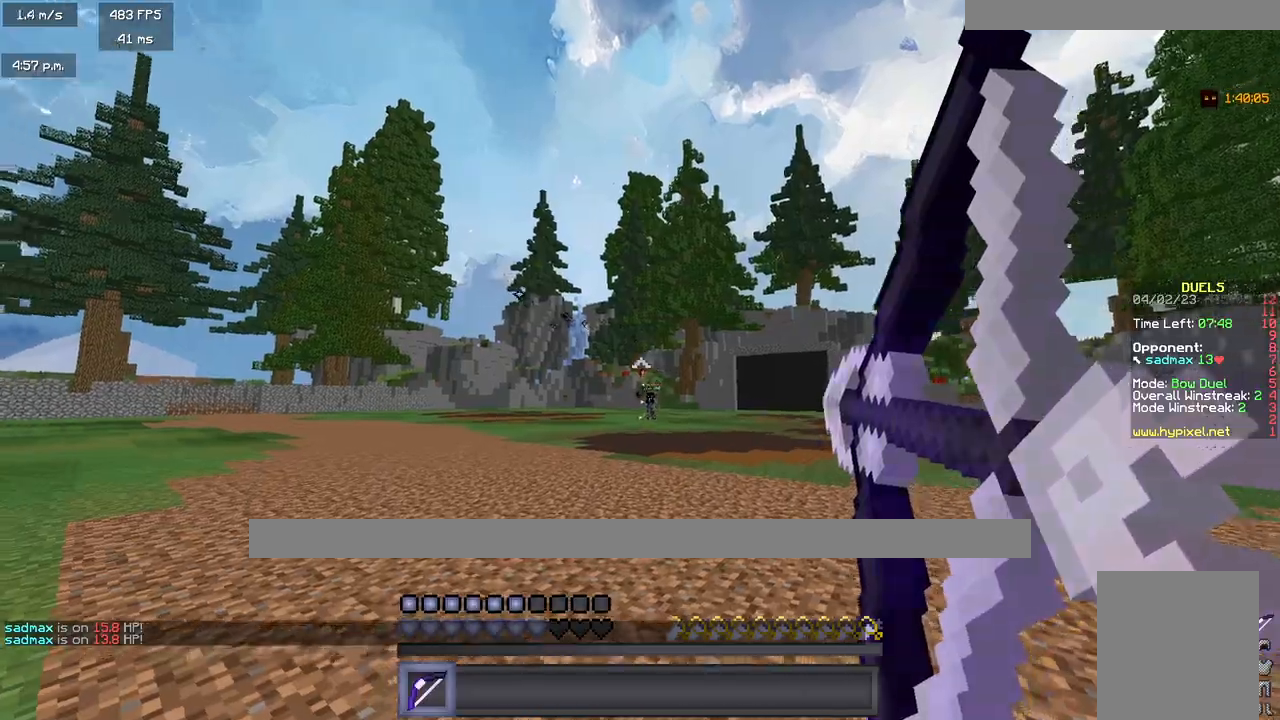
{"keys": ["d", "w"], "mouse": ["right"], "events": [[67, "mouse_right", "up"], [433, "mouse_right", "down"]]}
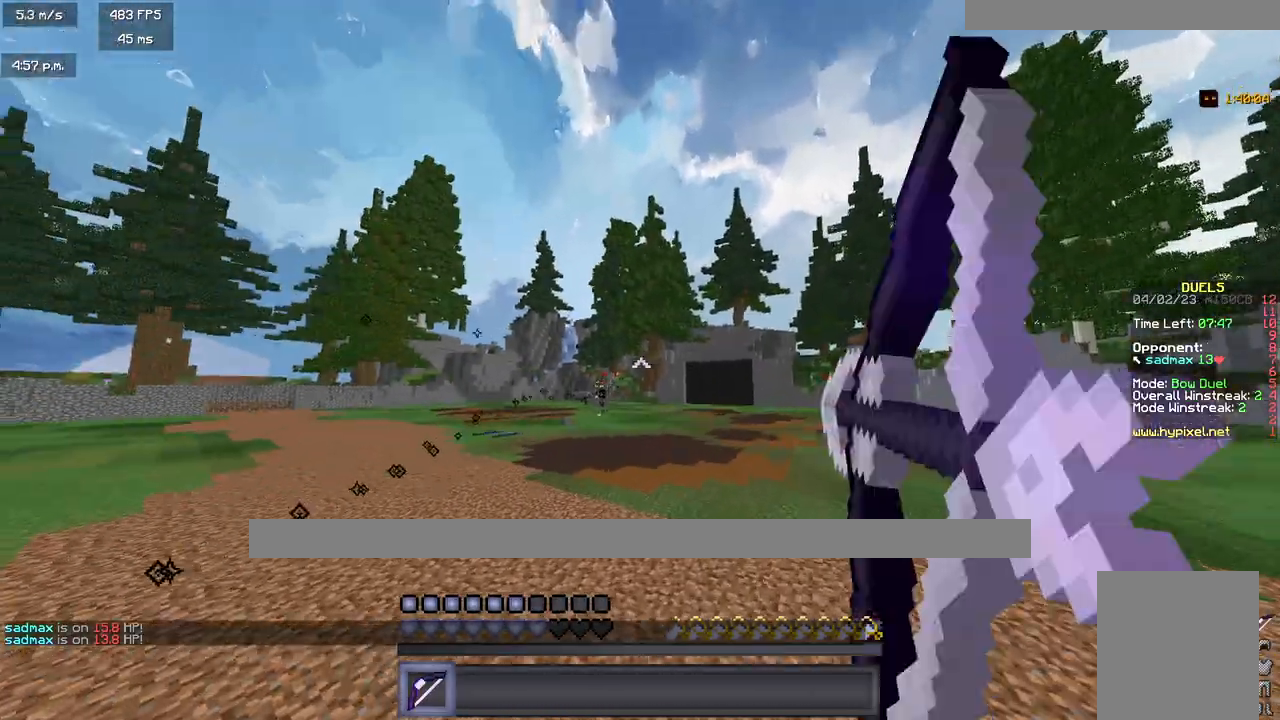
{"keys": ["d", "w"], "mouse": ["right"], "events": []}
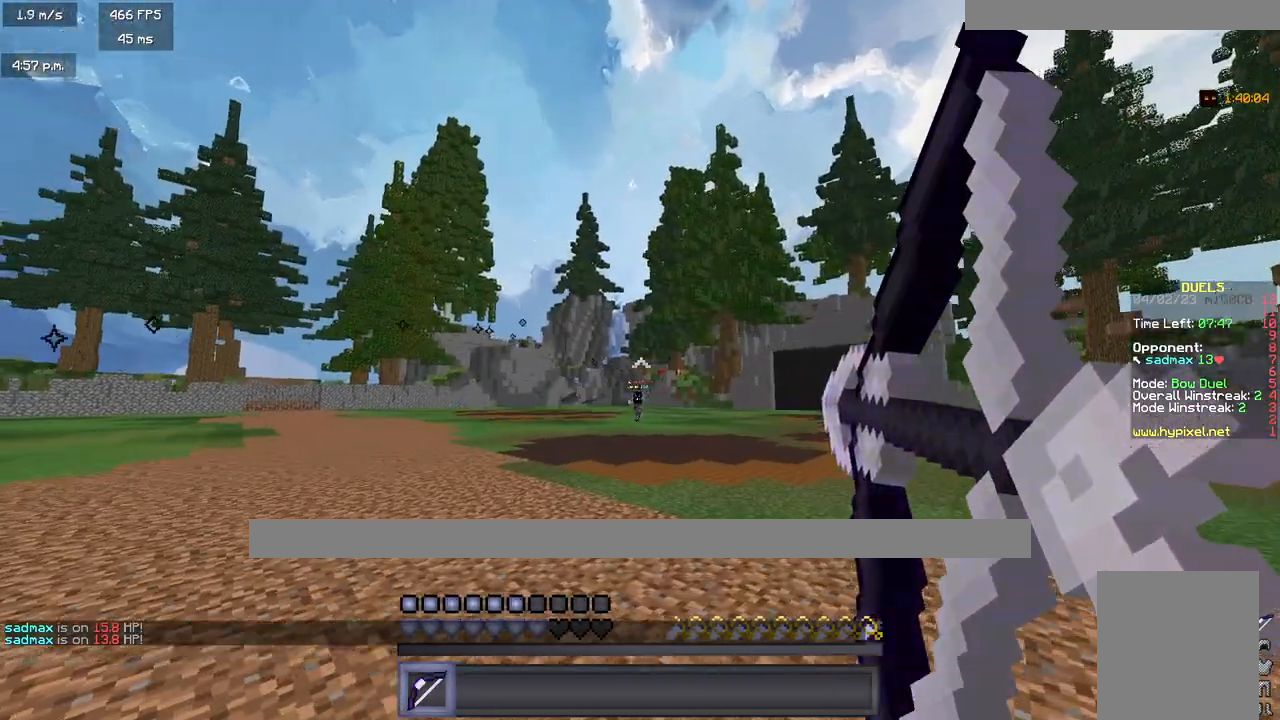
{"keys": ["d", "w"], "mouse": [], "events": [[117, "mouse_right", "up"]]}
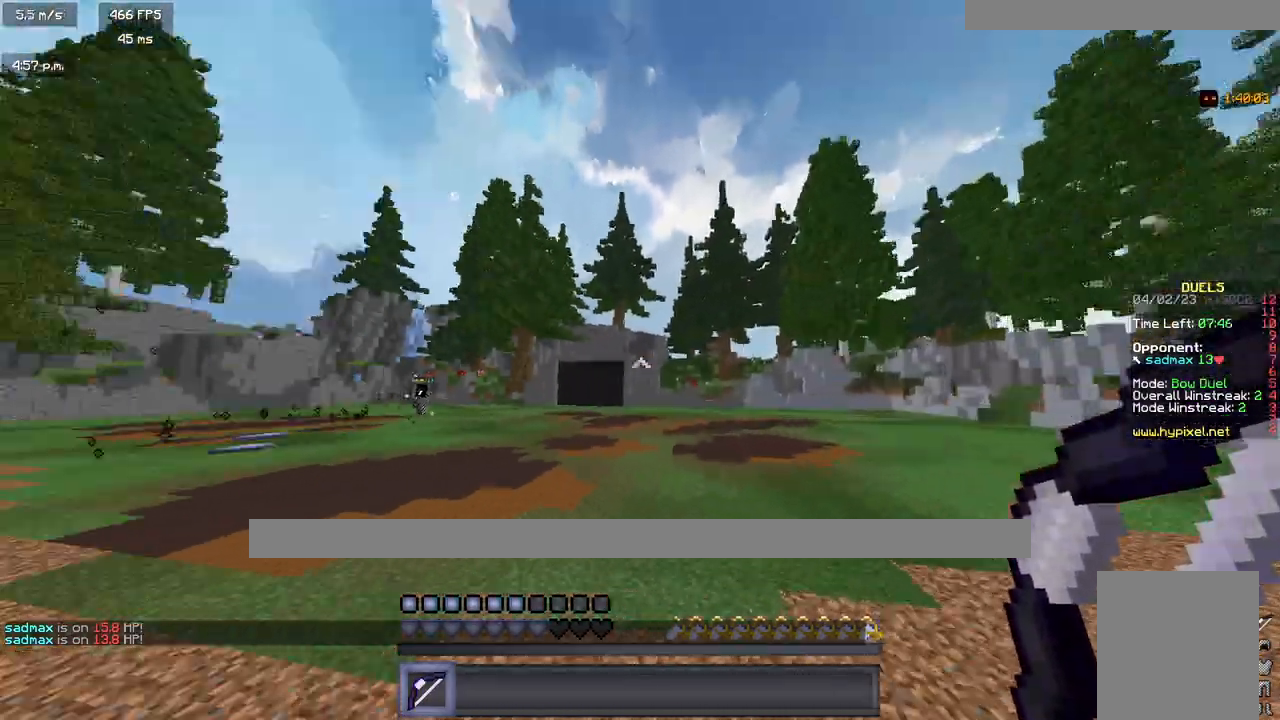
{"keys": ["d", "w"], "mouse": ["right"], "events": [[33, "mouse_right", "down"]]}
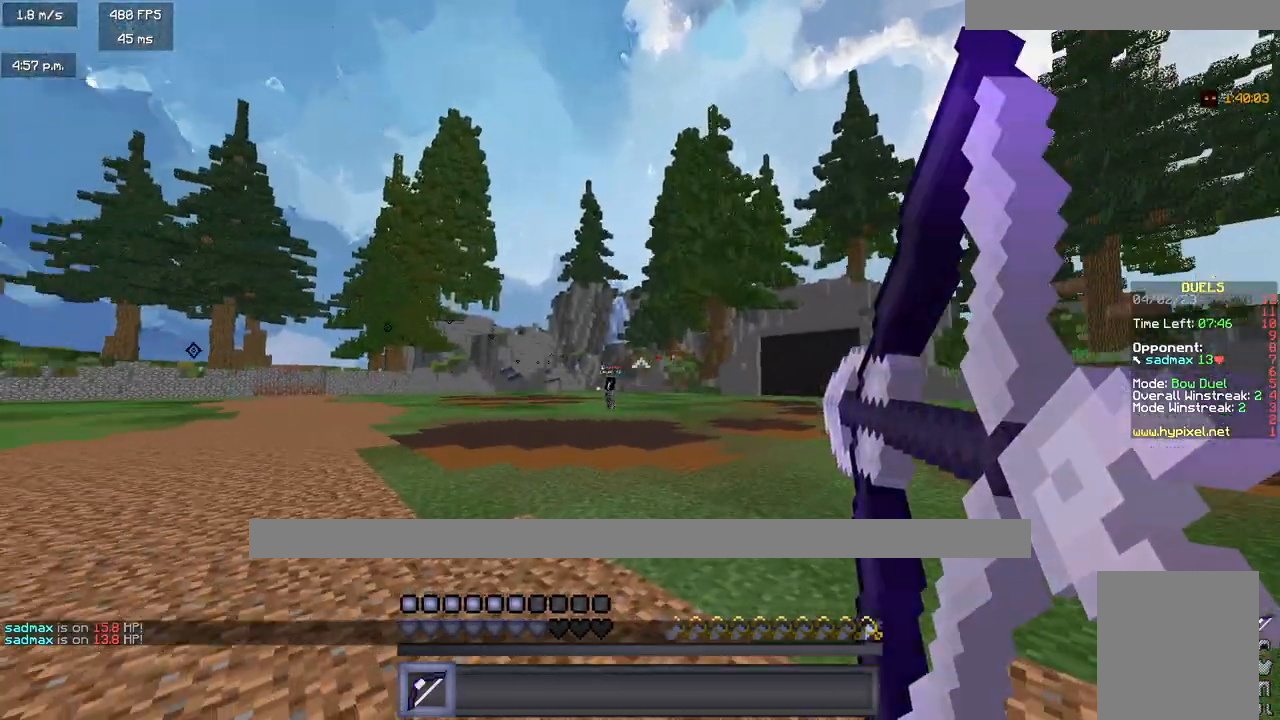
{"keys": ["a", "w"], "mouse": ["right"], "events": [[83, "a", "down"], [117, "d", "up"], [267, "mouse_right", "up"], [483, "mouse_right", "down"]]}
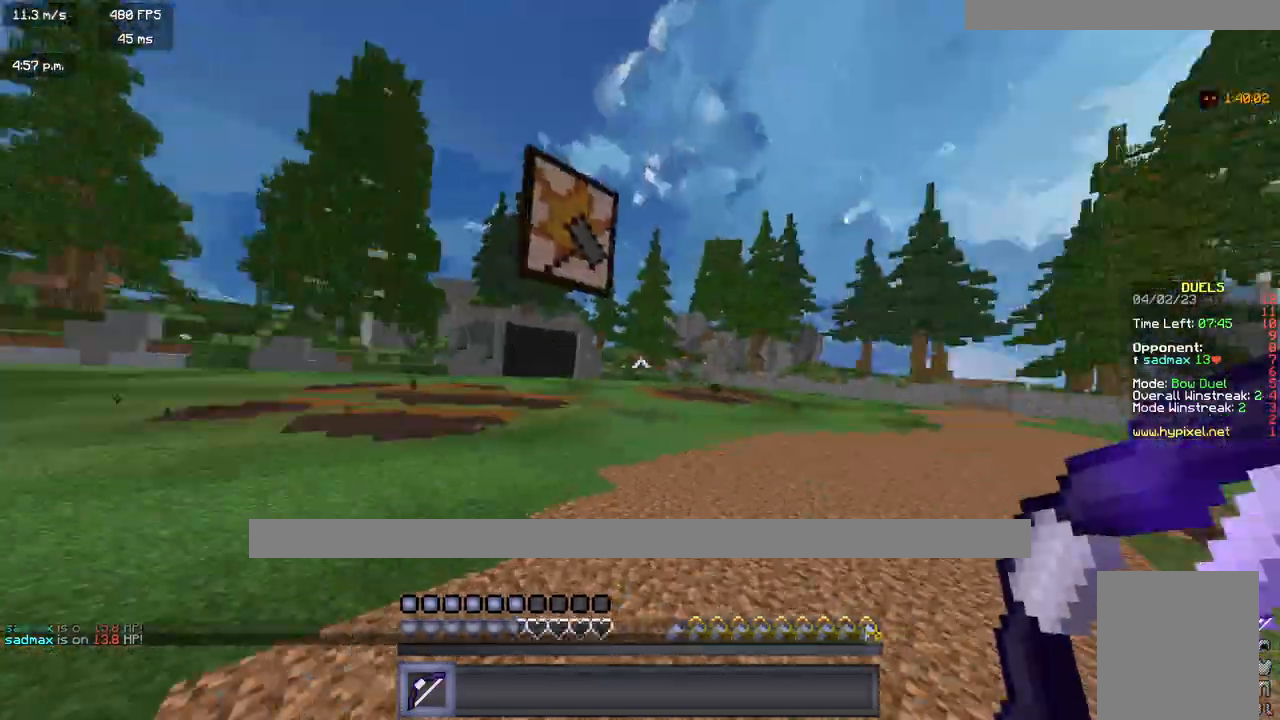
{"keys": ["a", "w"], "mouse": ["right"], "events": []}
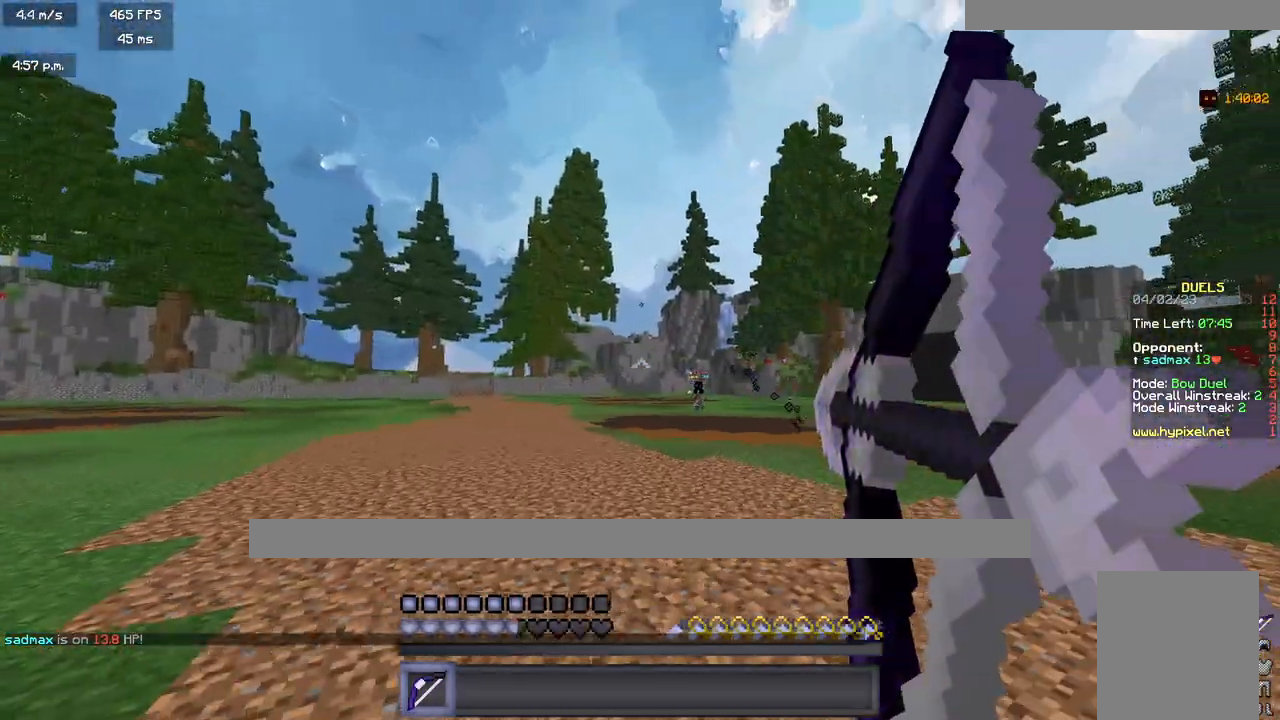
{"keys": ["a", "w"], "mouse": ["right"], "events": [[283, "mouse_right", "up"], [467, "mouse_right", "down"]]}